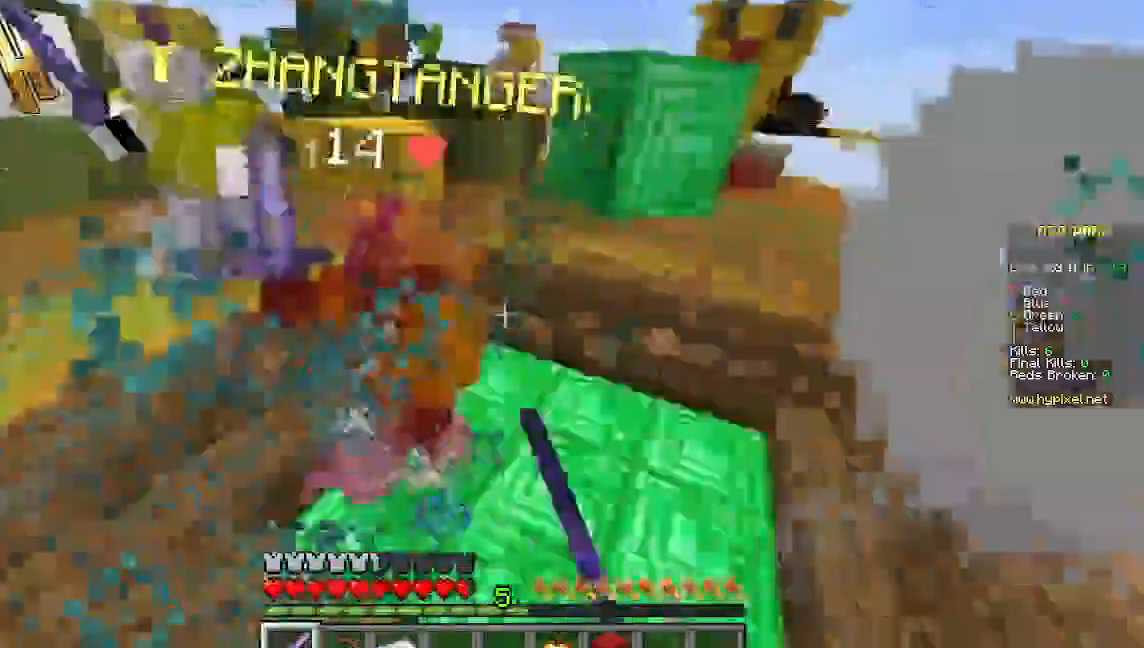
Gameplay with keyboard and mouse; each line is a JSON object with the keys and mouse buttons held at the frame after it. "events" lists presses ("down") and releases ("up") of "a", "d", "s", "w", "mouse_left" and "mouse_right" between this image and that frame as [ms after this image, input, new state], when the widget could be followed in between. "mouse_left", "mouse_right" = the "left", "right" buttons of the "mouse" list. No other keys are recorded. Fast repeated clicks can show as one long hold. Mouse movement is not recorded.
{"keys": ["a", "s"], "mouse": ["left"]}
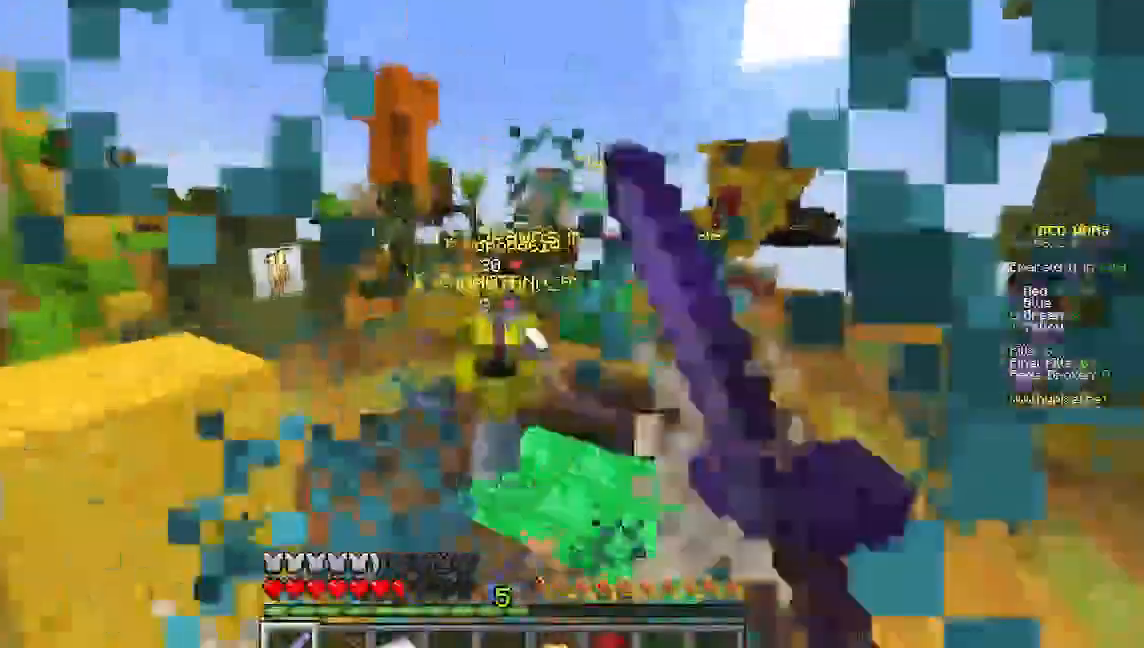
{"keys": ["a", "s"], "mouse": [], "events": [[89, "mouse_left", "up"], [133, "mouse_left", "down"], [467, "mouse_left", "up"]]}
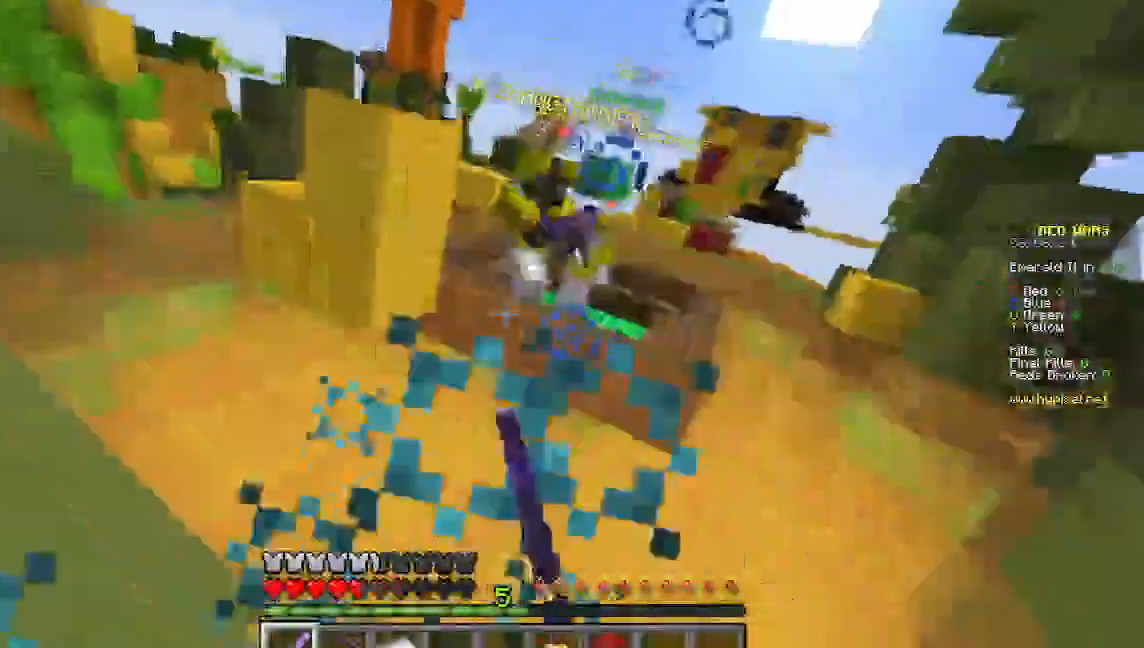
{"keys": ["s"], "mouse": [], "events": [[22, "a", "up"]]}
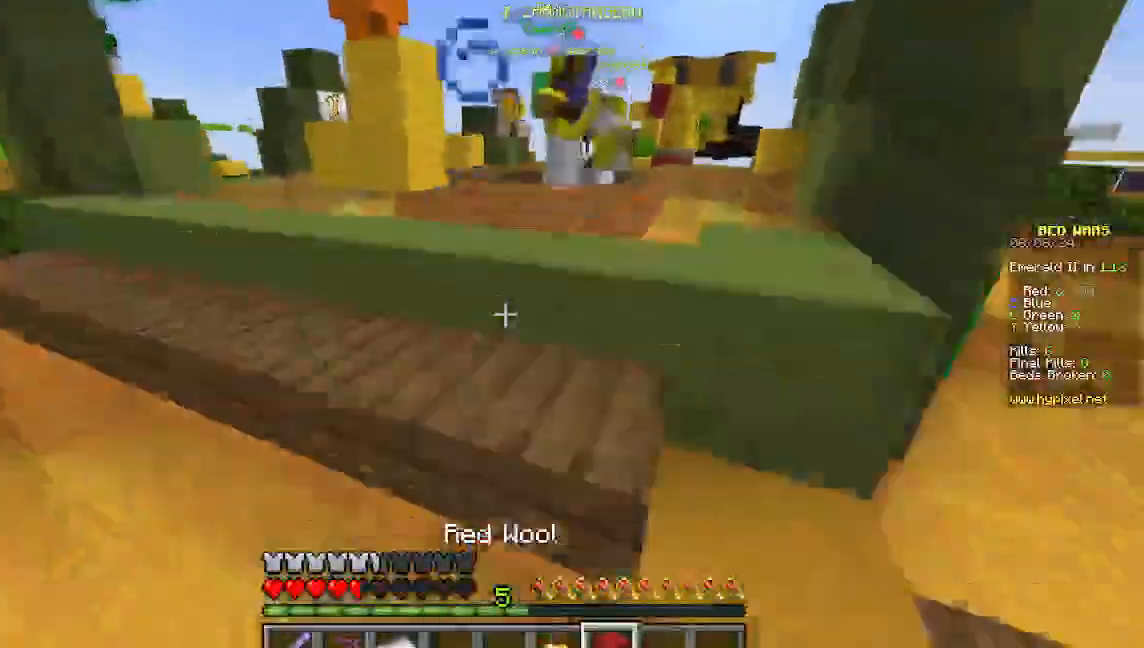
{"keys": ["a", "s"], "mouse": ["right"]}
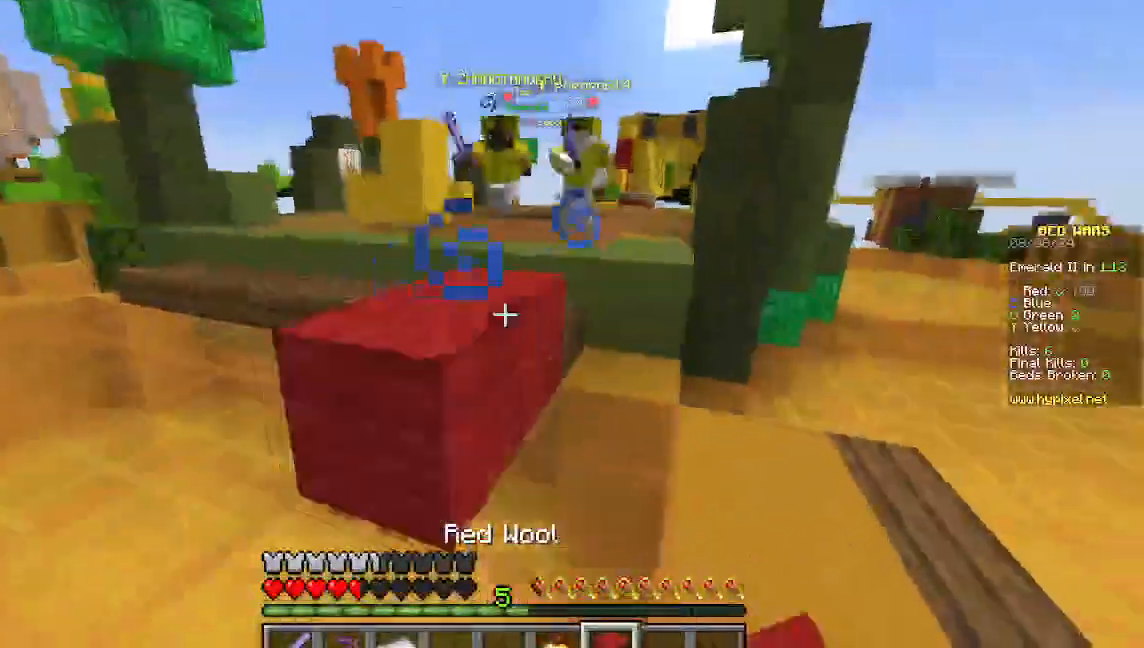
{"keys": ["w"], "mouse": ["left"], "events": [[89, "mouse_right", "up"], [89, "s", "up"], [133, "a", "up"], [156, "w", "down"], [489, "mouse_left", "down"]]}